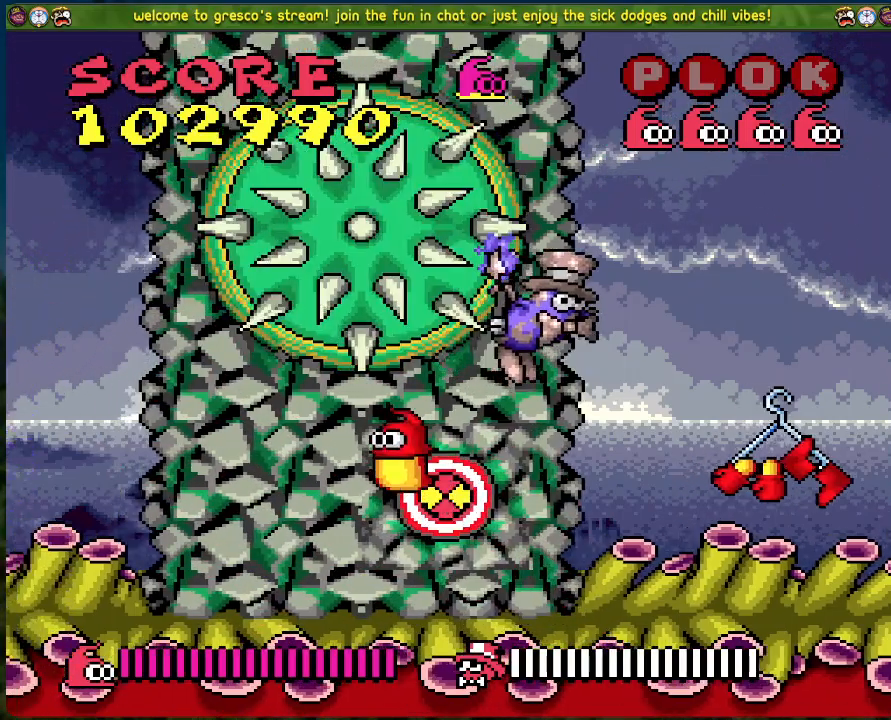
Gameplay with a controller (Xbox layout); each line is a JSON object with the inputs held at the frame after it. "events" lists button and stick changes between this image and that frame as [ms after this image, input, new state], when the widget could be followed in between. Not read: right_stick.
{"buttons": ["DPAD_RIGHT"], "left_stick": "center", "events": [[218, "DPAD_RIGHT", "down"]]}
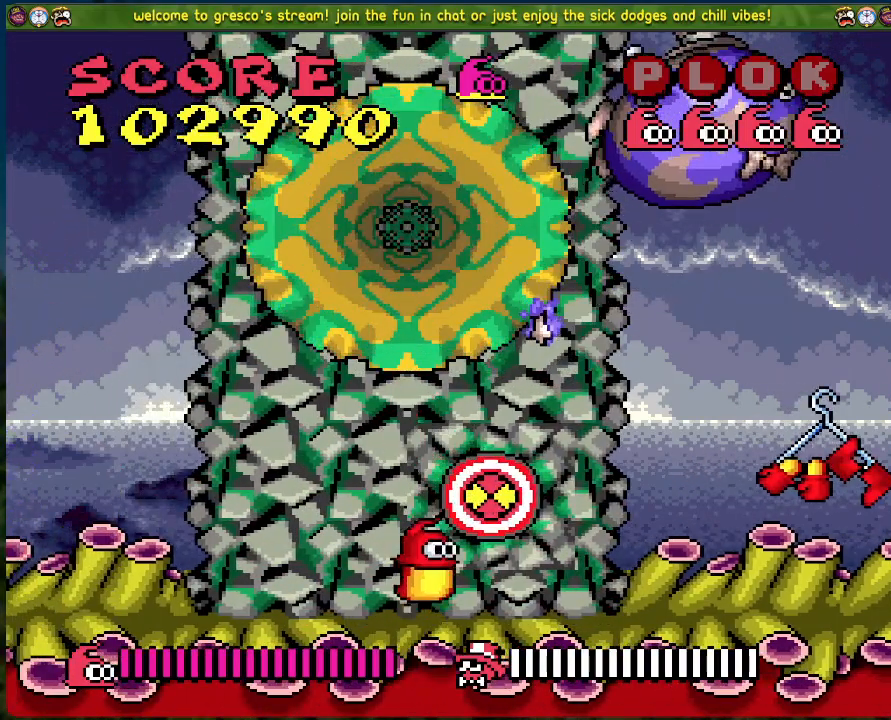
{"buttons": ["DPAD_RIGHT"], "left_stick": "center", "events": []}
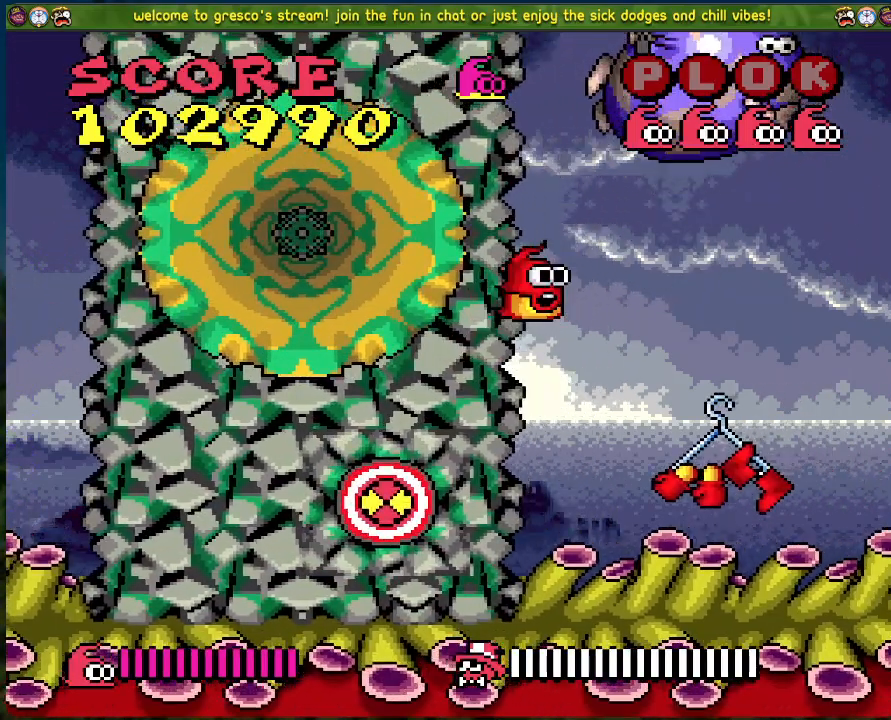
{"buttons": [], "left_stick": "center", "events": [[301, "DPAD_RIGHT", "up"]]}
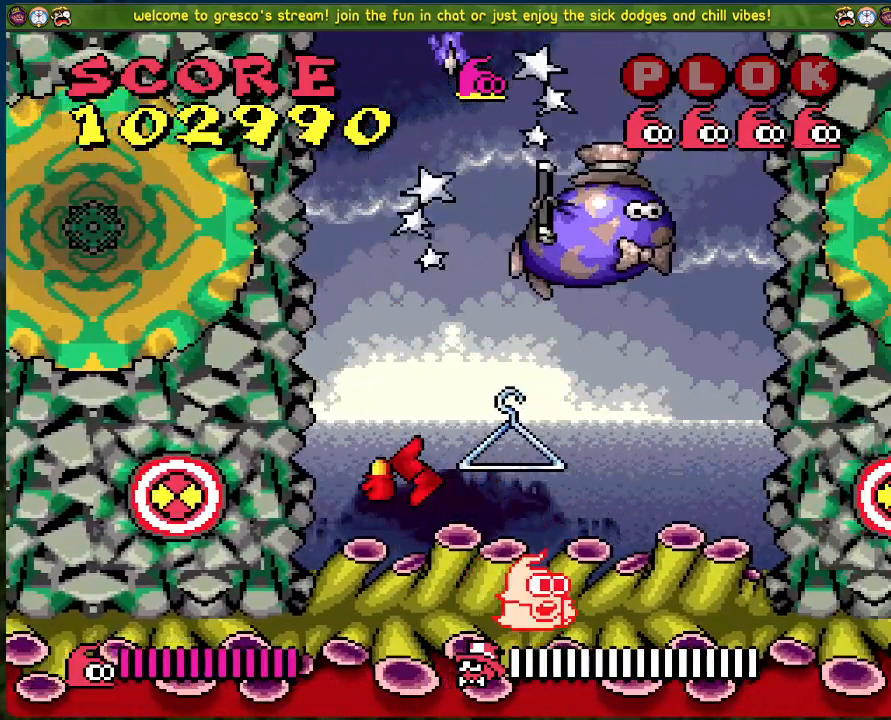
{"buttons": ["DPAD_RIGHT"], "left_stick": "center", "events": [[67, "DPAD_LEFT", "down"], [201, "DPAD_LEFT", "up"], [334, "DPAD_RIGHT", "down"]]}
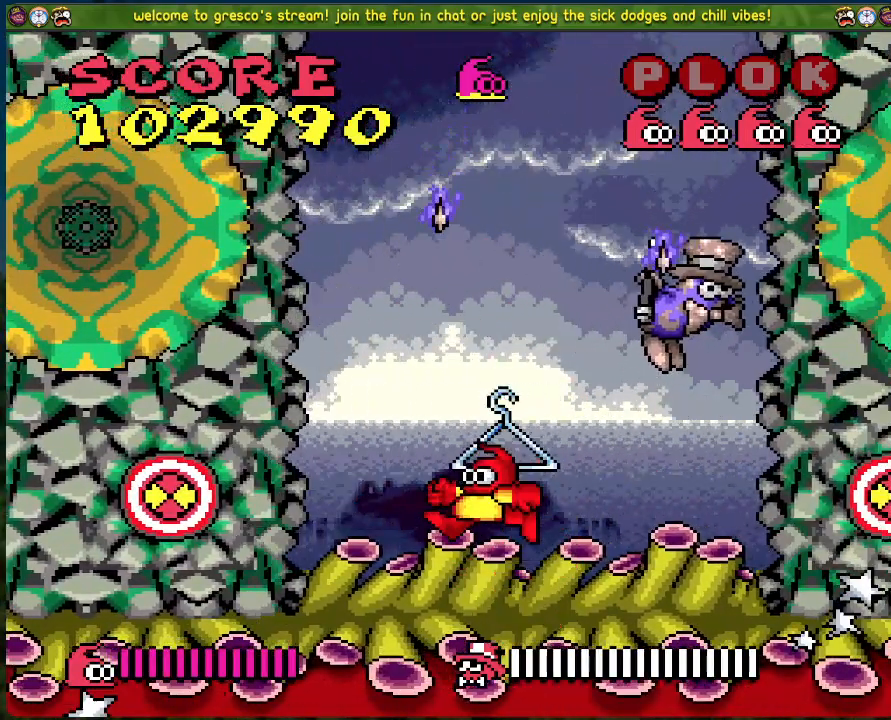
{"buttons": [], "left_stick": "center", "events": [[468, "DPAD_RIGHT", "up"]]}
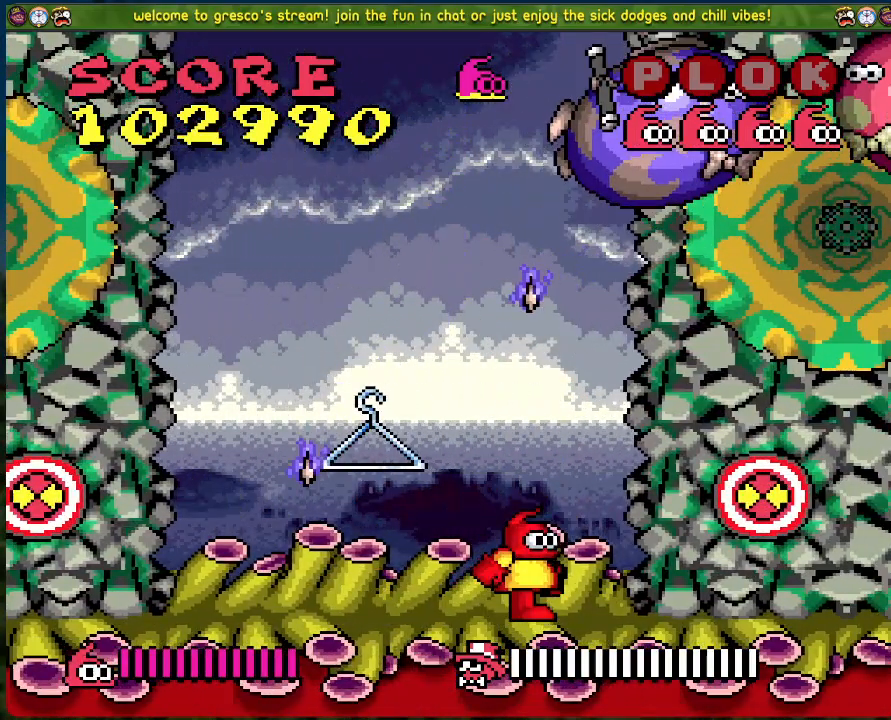
{"buttons": [], "left_stick": "center", "events": [[167, "DPAD_RIGHT", "down"], [268, "A", "down"], [284, "DPAD_RIGHT", "up"], [318, "X", "down"], [368, "A", "up"], [468, "X", "up"]]}
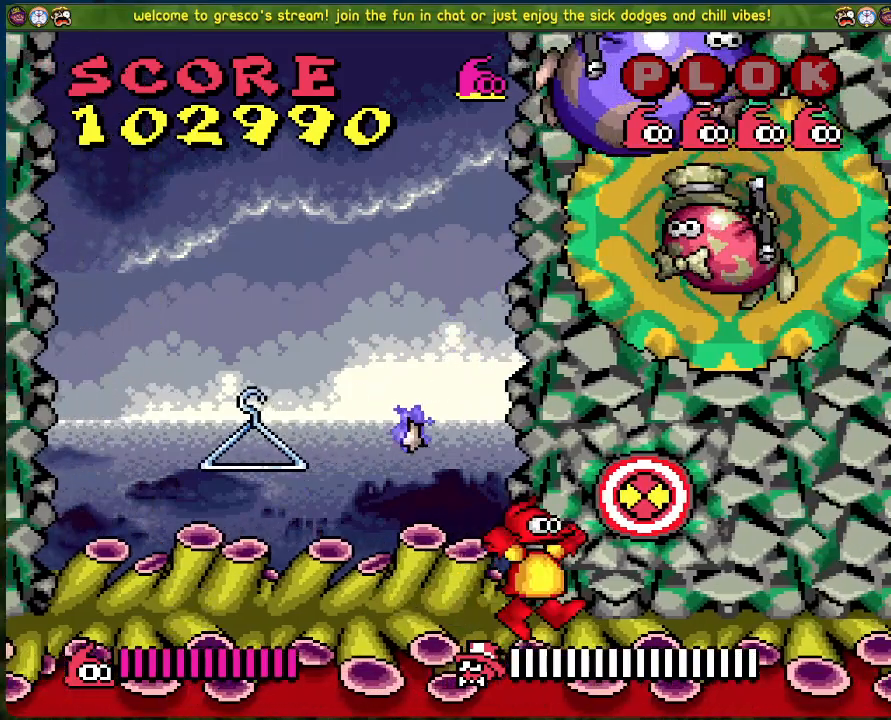
{"buttons": [], "left_stick": "center", "events": []}
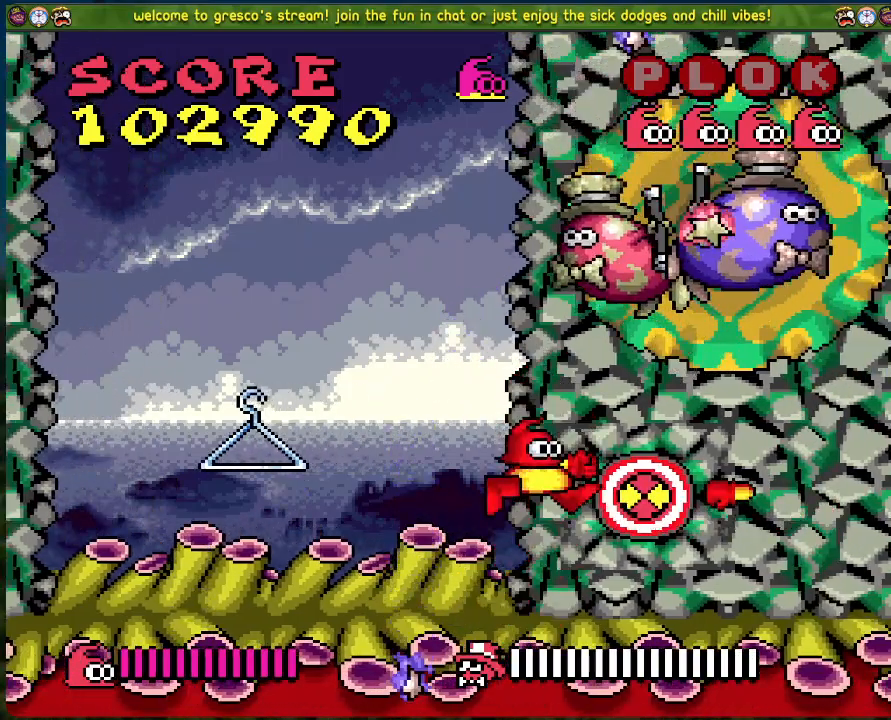
{"buttons": [], "left_stick": "center", "events": []}
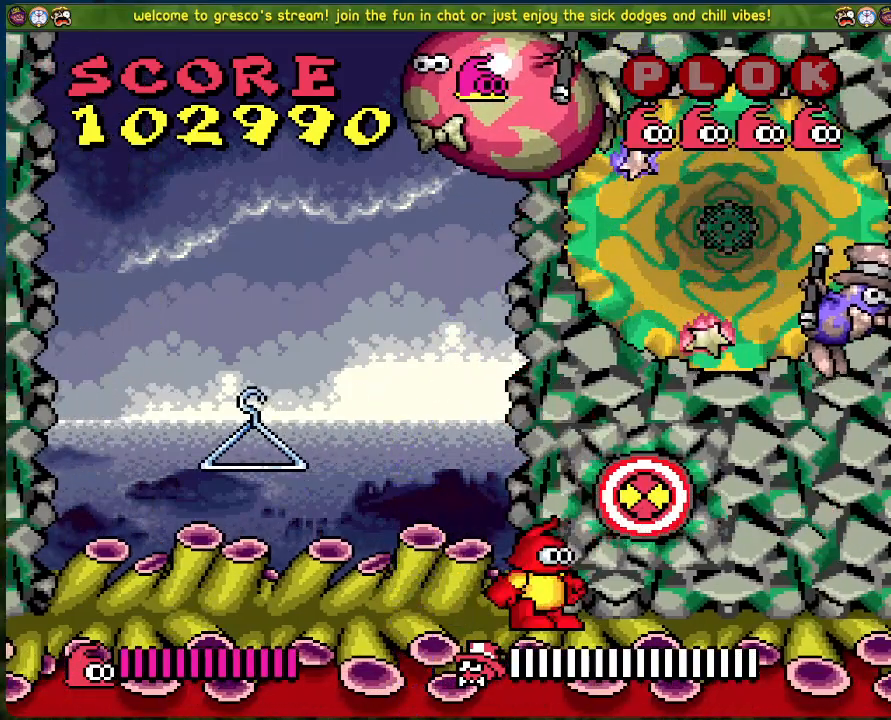
{"buttons": [], "left_stick": "center", "events": [[17, "DPAD_LEFT", "down"], [201, "DPAD_LEFT", "up"], [335, "DPAD_RIGHT", "down"], [435, "DPAD_RIGHT", "up"]]}
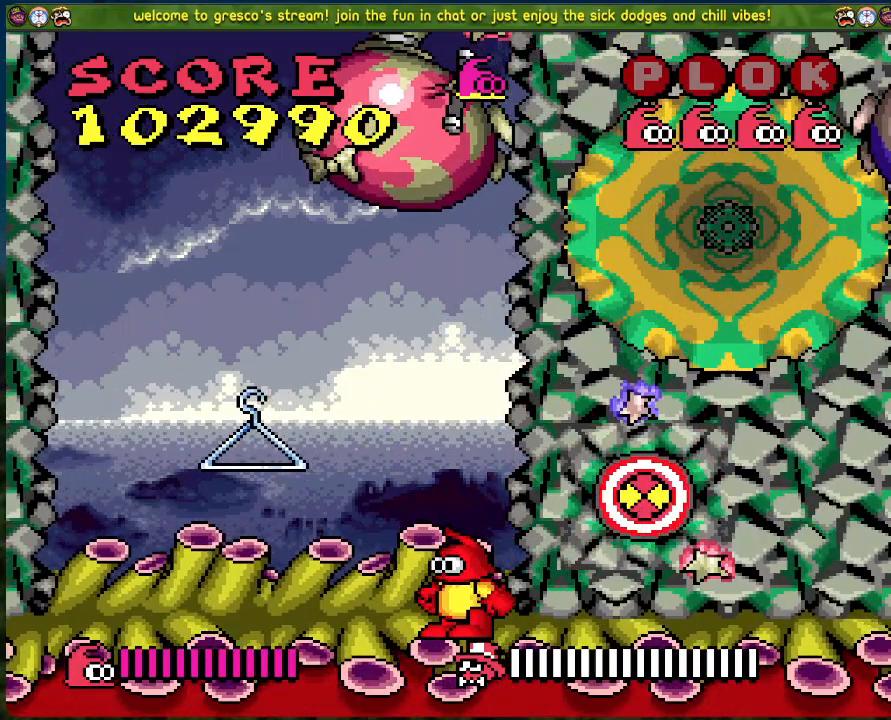
{"buttons": ["DPAD_RIGHT"], "left_stick": "center", "events": [[435, "DPAD_RIGHT", "down"]]}
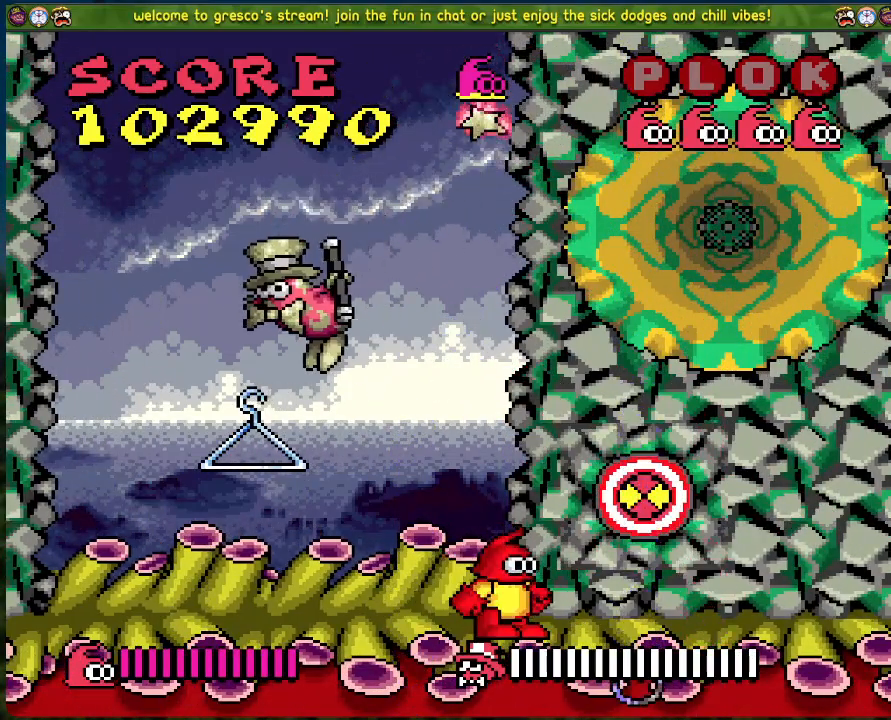
{"buttons": [], "left_stick": "center", "events": [[134, "DPAD_RIGHT", "up"]]}
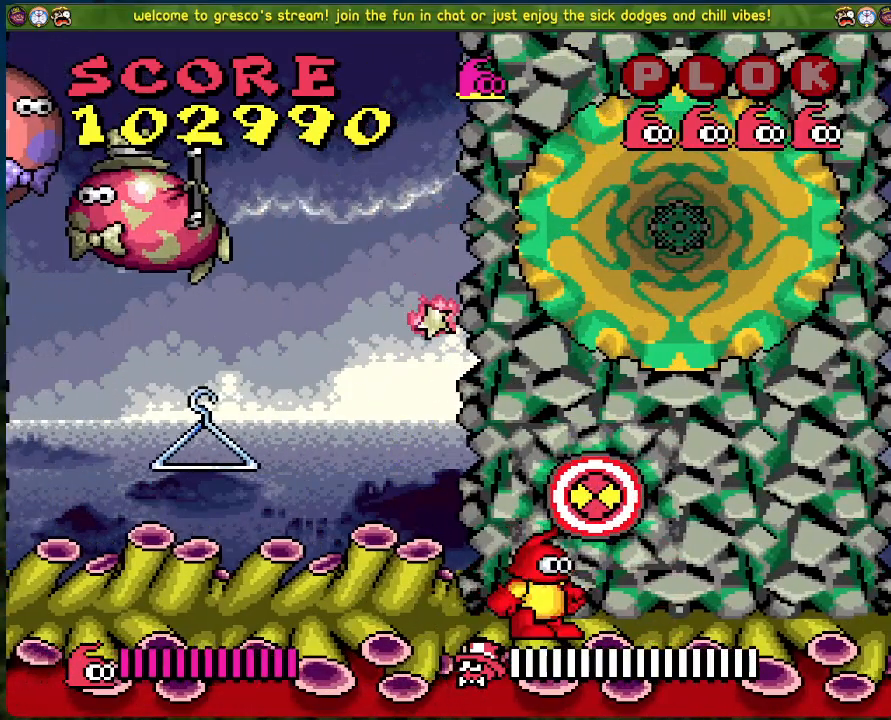
{"buttons": [], "left_stick": "center", "events": []}
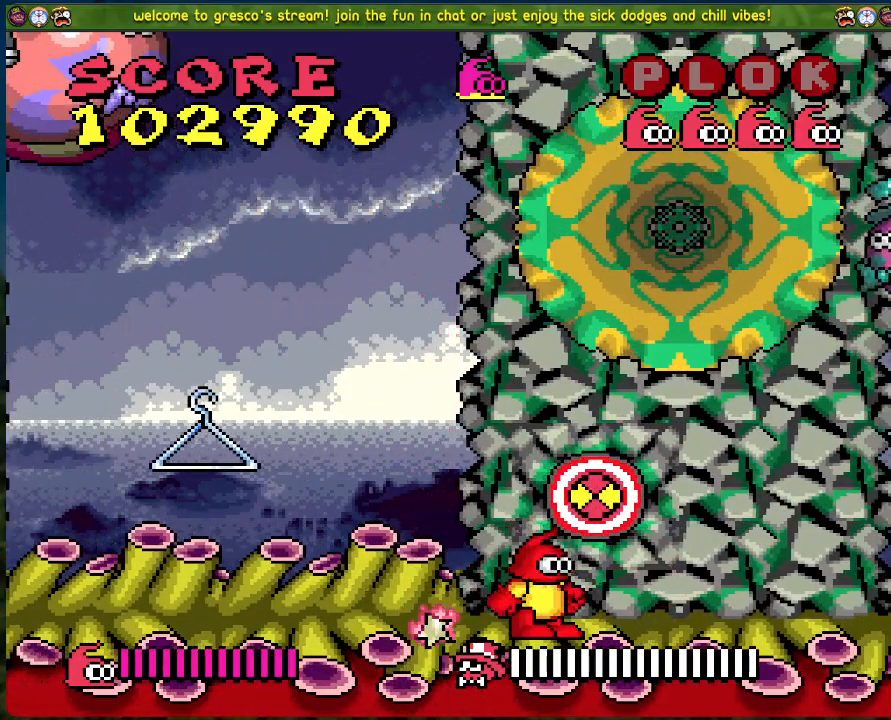
{"buttons": [], "left_stick": "center", "events": [[134, "A", "down"], [218, "A", "up"]]}
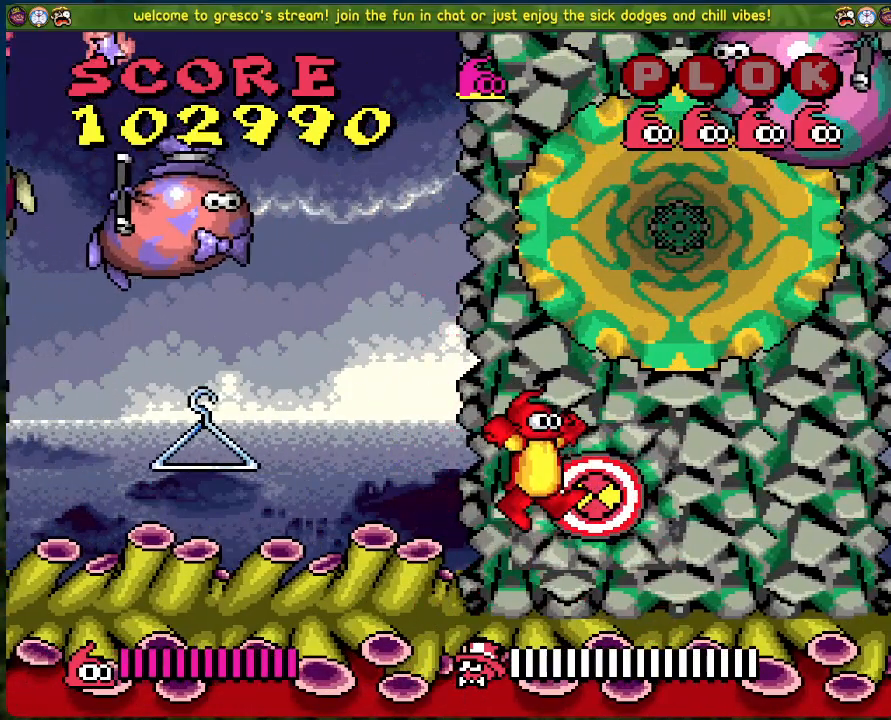
{"buttons": ["A", "X"], "left_stick": "center", "events": [[401, "A", "down"], [468, "X", "down"]]}
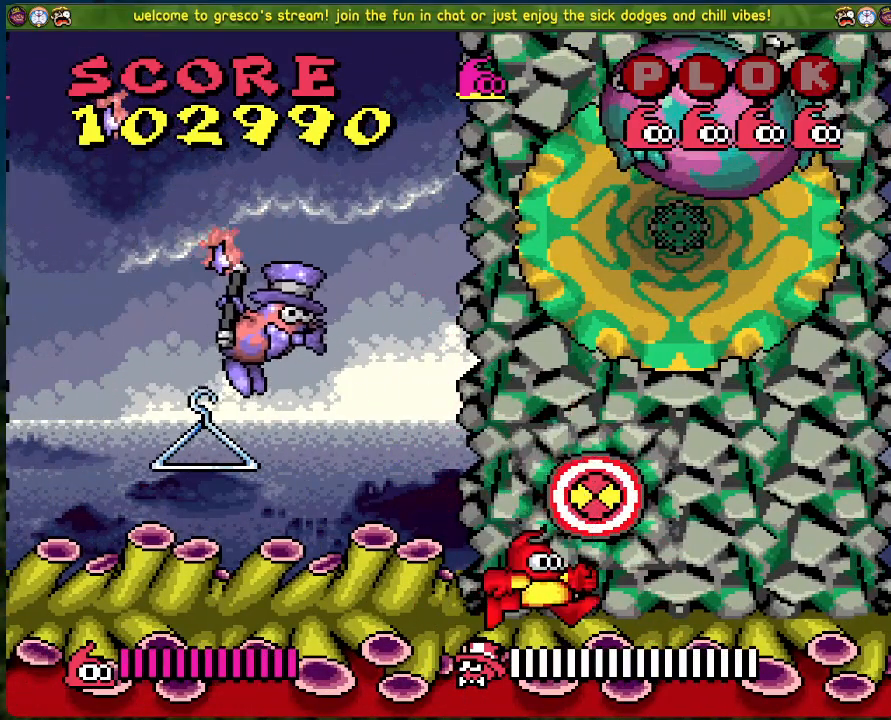
{"buttons": ["DPAD_LEFT"], "left_stick": "center", "events": [[33, "A", "up"], [50, "X", "up"], [451, "DPAD_LEFT", "down"]]}
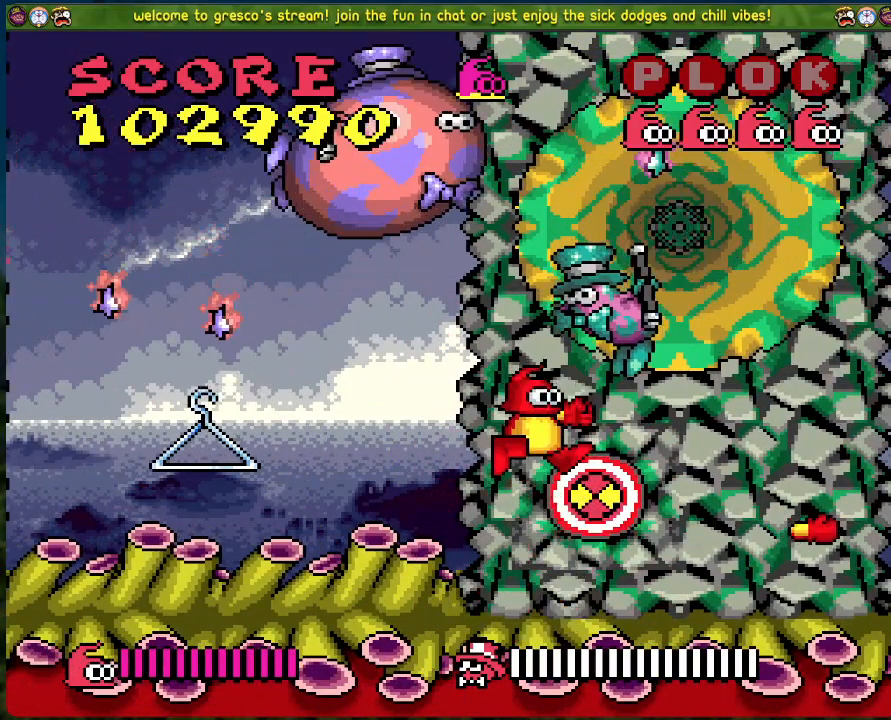
{"buttons": [], "left_stick": "center", "events": [[84, "DPAD_LEFT", "up"]]}
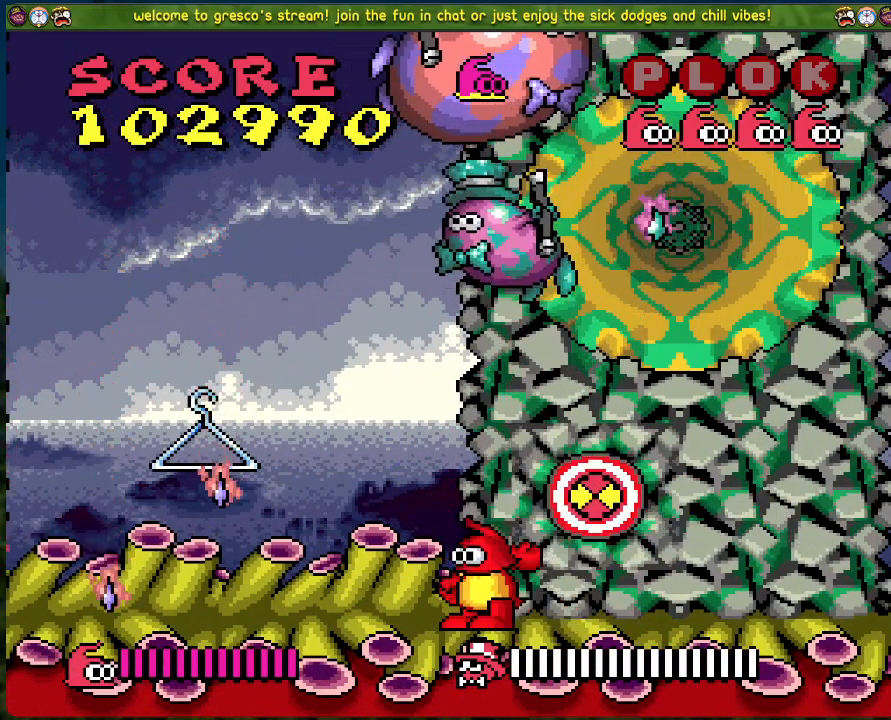
{"buttons": [], "left_stick": "center", "events": [[66, "DPAD_LEFT", "down"], [183, "DPAD_LEFT", "up"], [300, "DPAD_RIGHT", "down"], [351, "DPAD_RIGHT", "up"]]}
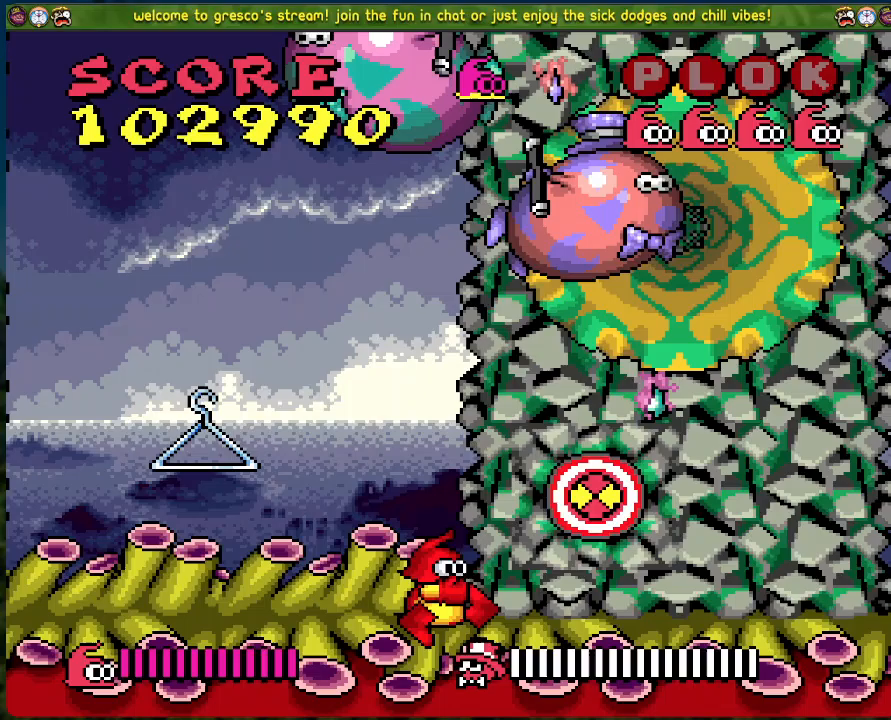
{"buttons": [], "left_stick": "center", "events": [[100, "A", "down"], [217, "X", "down"], [318, "A", "up"], [368, "X", "up"]]}
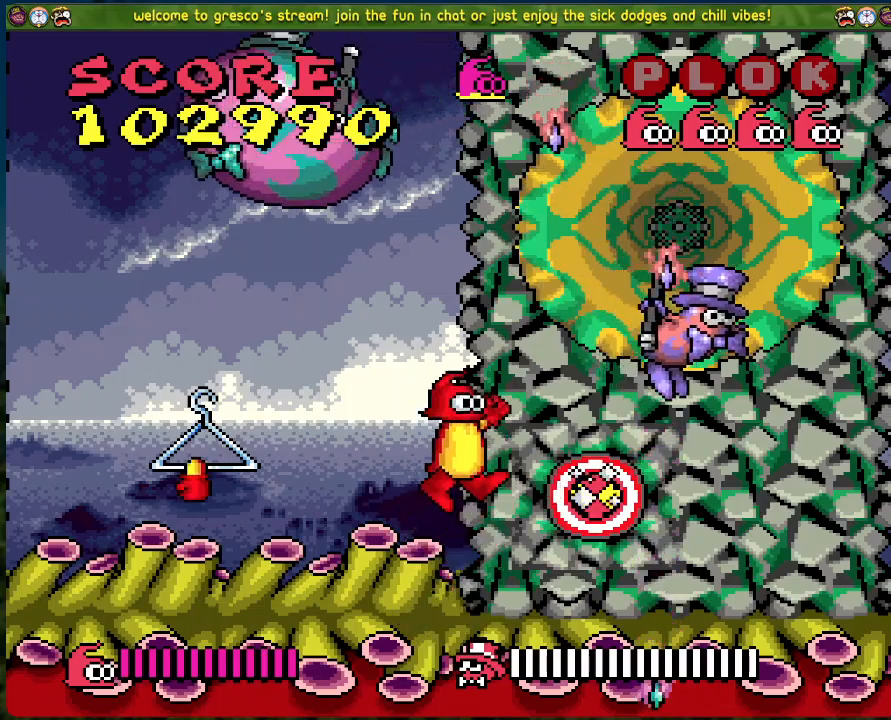
{"buttons": [], "left_stick": "center", "events": [[268, "DPAD_LEFT", "down"], [502, "DPAD_LEFT", "up"]]}
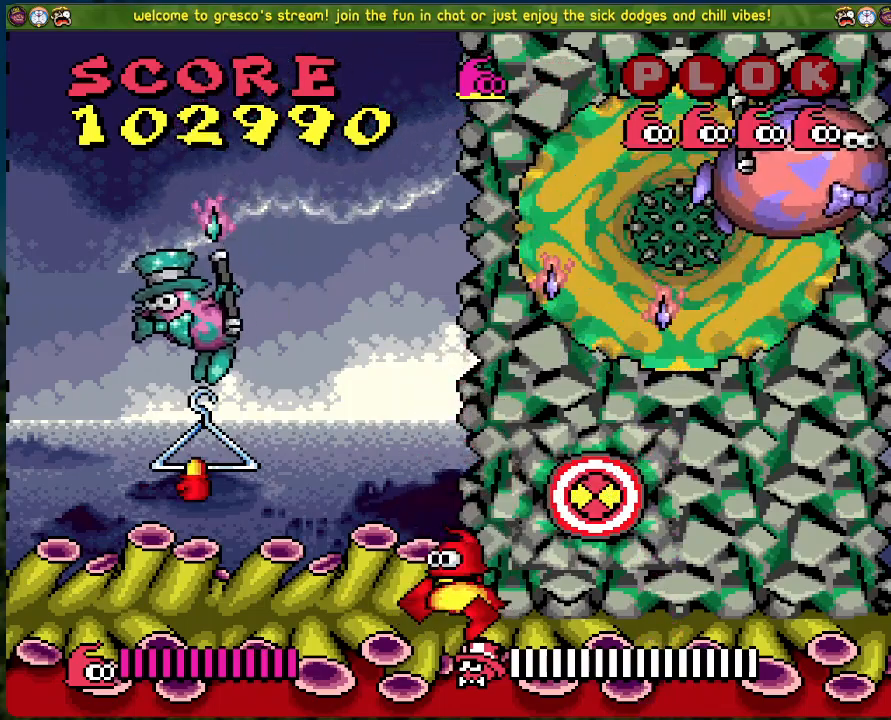
{"buttons": [], "left_stick": "center", "events": [[301, "DPAD_LEFT", "down"], [485, "DPAD_LEFT", "up"]]}
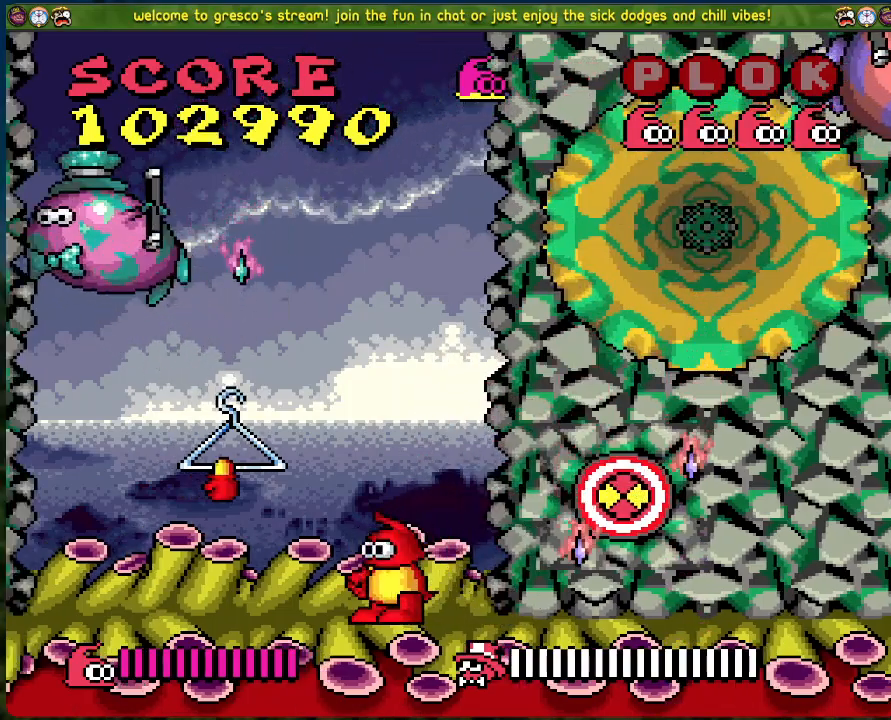
{"buttons": [], "left_stick": "center", "events": [[101, "DPAD_RIGHT", "down"], [234, "DPAD_RIGHT", "up"]]}
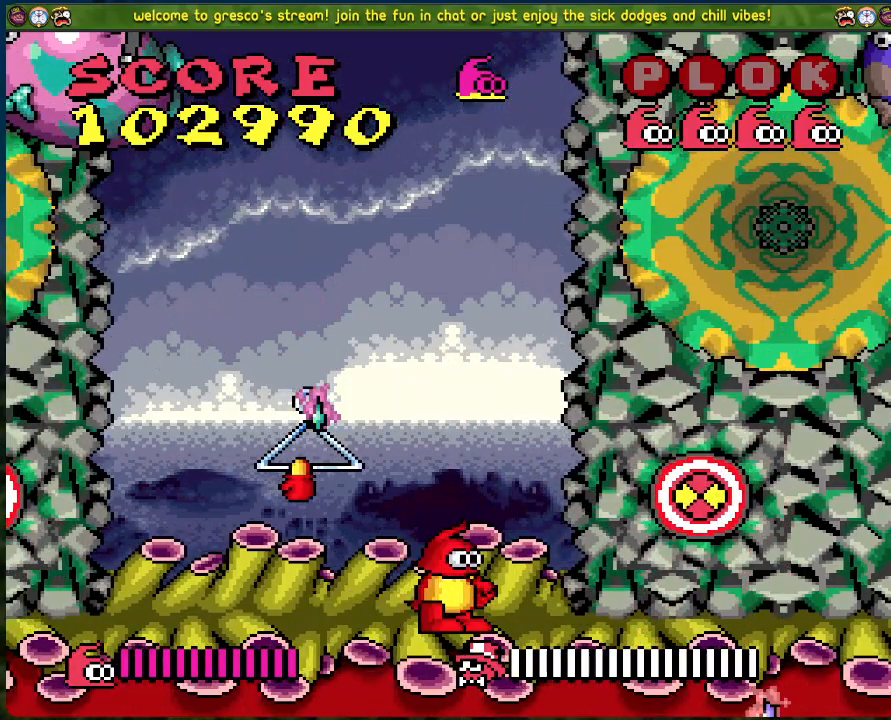
{"buttons": ["DPAD_LEFT"], "left_stick": "center", "events": [[184, "A", "down"], [200, "DPAD_LEFT", "down"], [334, "A", "up"]]}
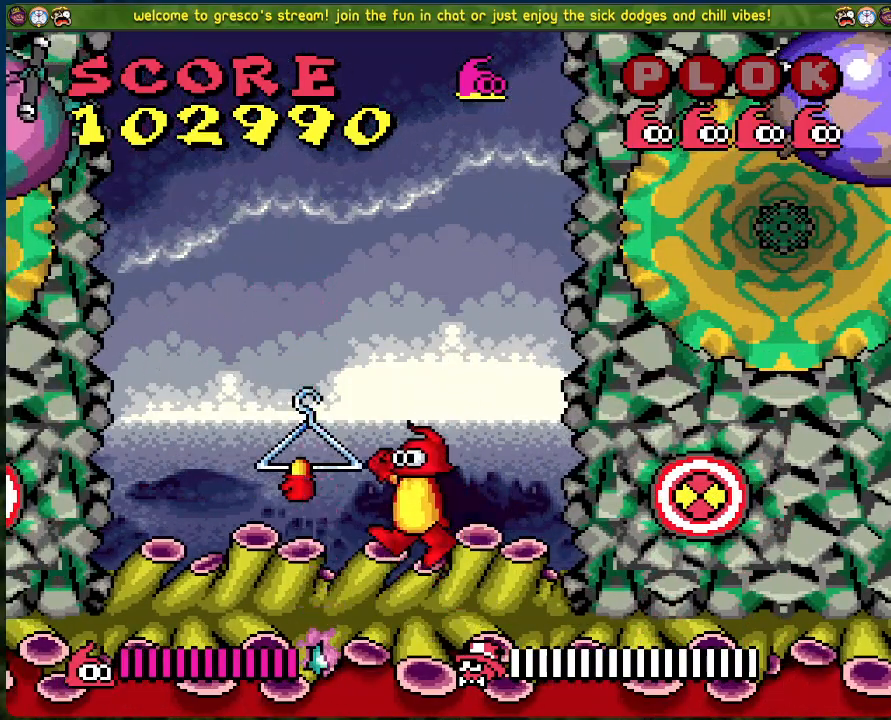
{"buttons": [], "left_stick": "center", "events": [[151, "DPAD_LEFT", "up"]]}
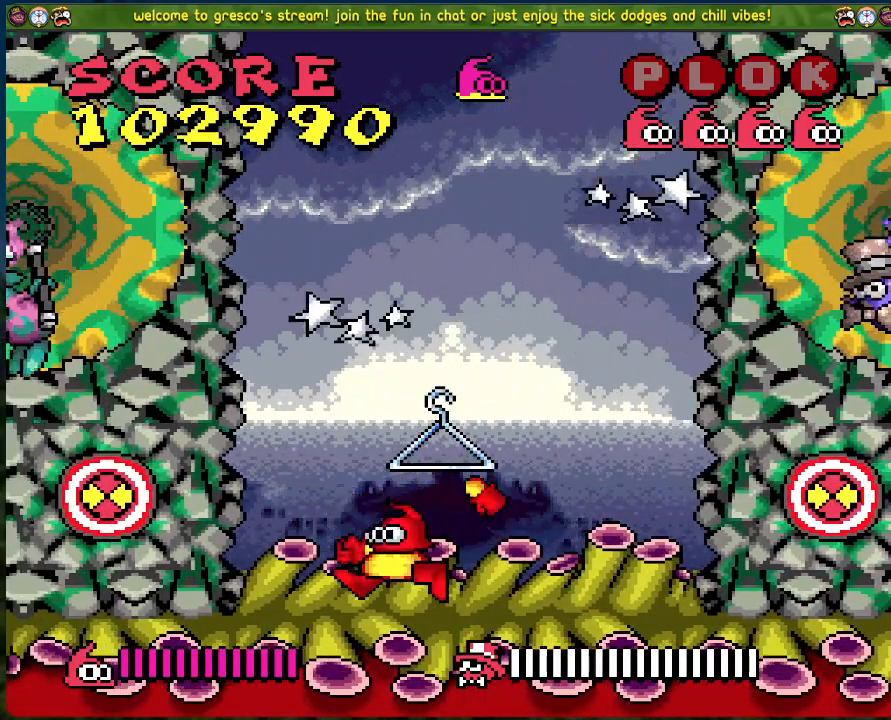
{"buttons": [], "left_stick": "center", "events": [[83, "DPAD_LEFT", "down"], [418, "DPAD_LEFT", "up"]]}
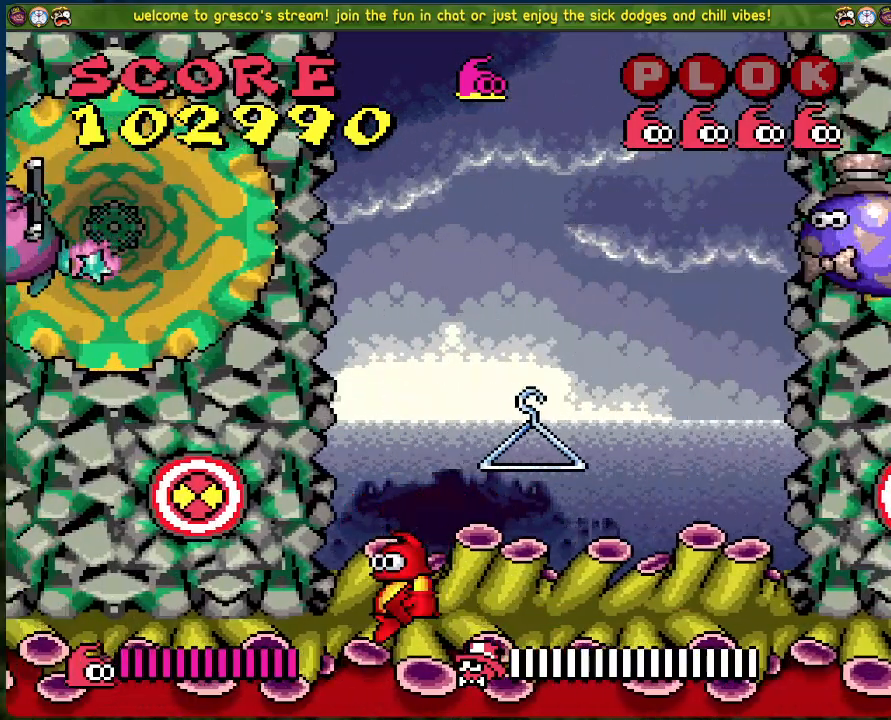
{"buttons": [], "left_stick": "center", "events": []}
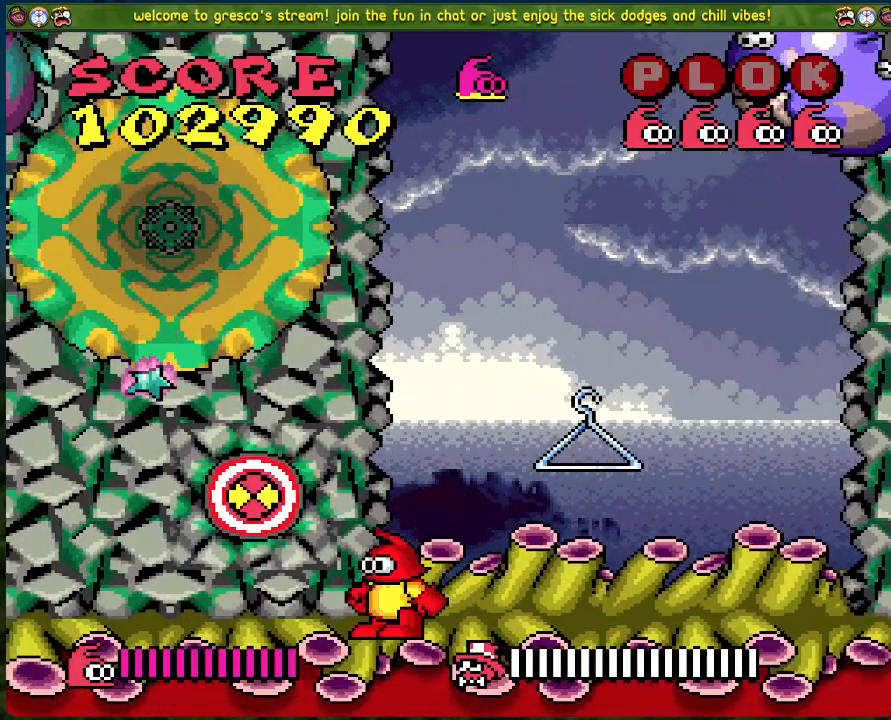
{"buttons": [], "left_stick": "center", "events": [[134, "DPAD_LEFT", "down"], [201, "DPAD_LEFT", "up"]]}
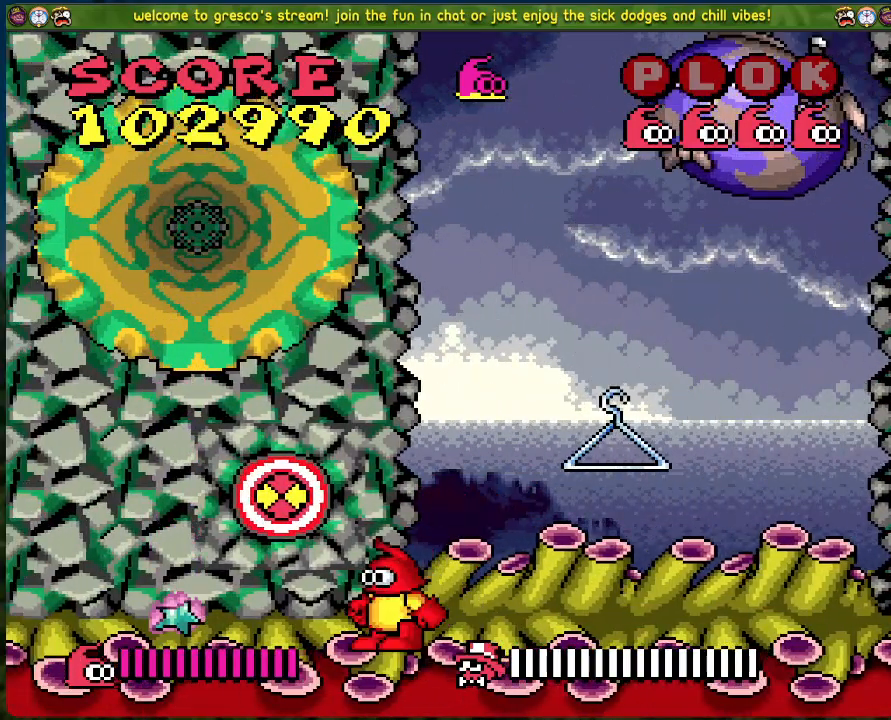
{"buttons": [], "left_stick": "center", "events": []}